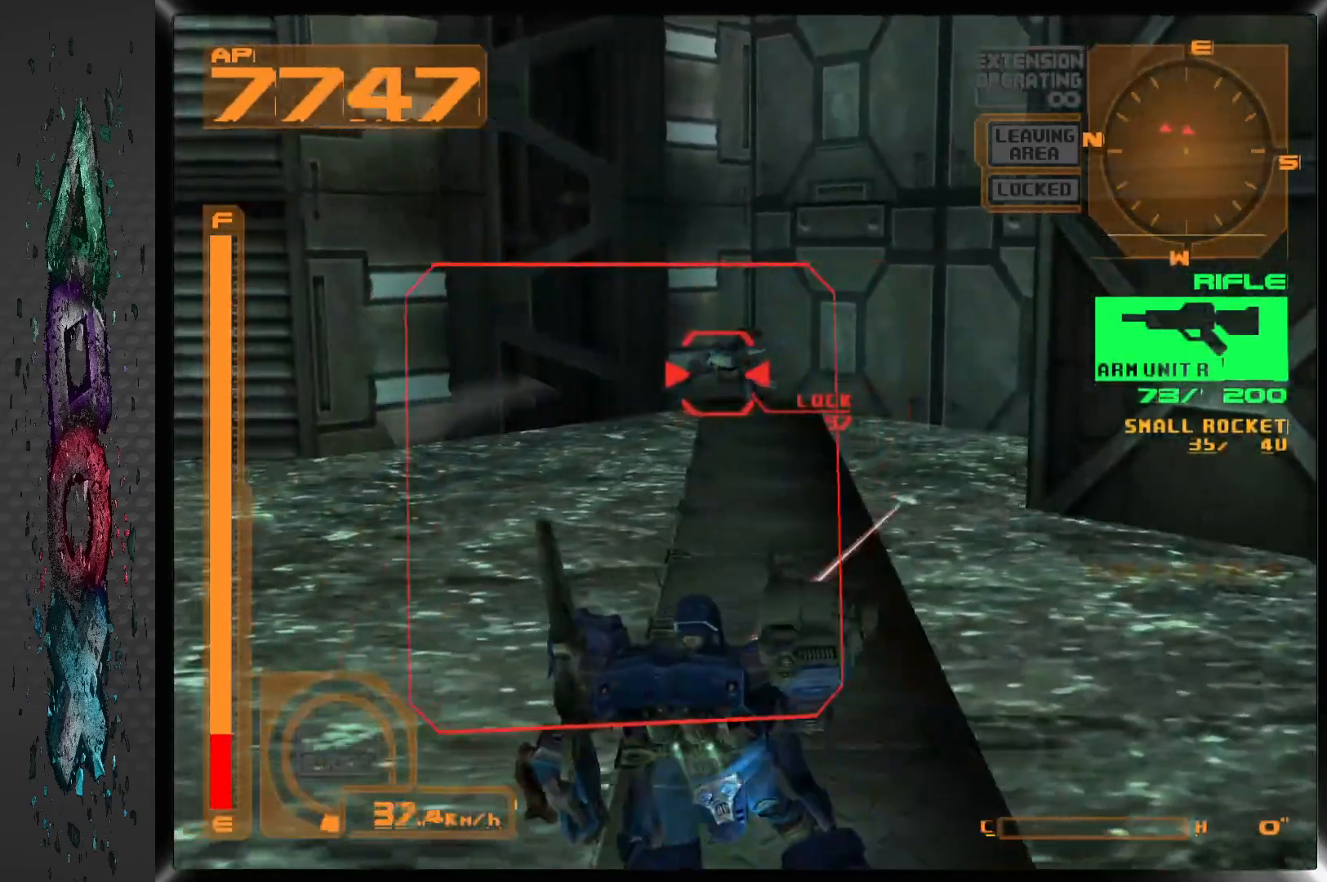
Gameplay with a controller (PlayStation layout); each line is a JSON object with the inputs held at the frame after it (dt_ms = milliseconds from this image to that frame). "events" lists button and stick changes between this image and that frame as [ms after this image, input, new state], when the widget could be followed in between.
{"dt_ms": 500, "buttons": ["SQUARE", "DPAD_DOWN"], "left_stick": "center", "right_stick": "center", "events": [[133, "DPAD_RIGHT", "down"], [267, "DPAD_RIGHT", "up"], [433, "DPAD_DOWN", "down"]]}
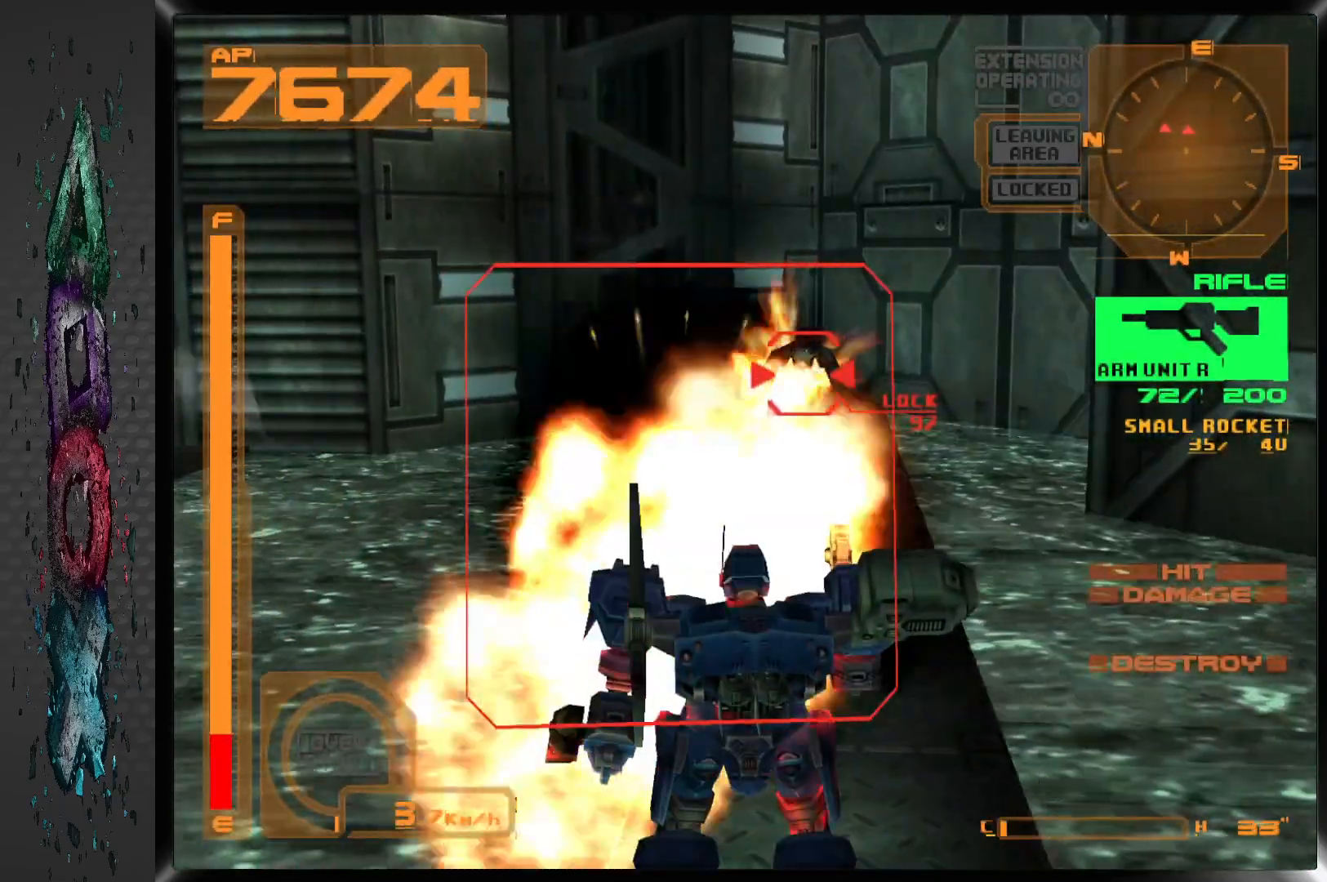
{"dt_ms": 500, "buttons": ["DPAD_DOWN", "DPAD_LEFT"], "left_stick": "center", "right_stick": "center", "events": [[117, "DPAD_LEFT", "down"], [183, "SQUARE", "up"]]}
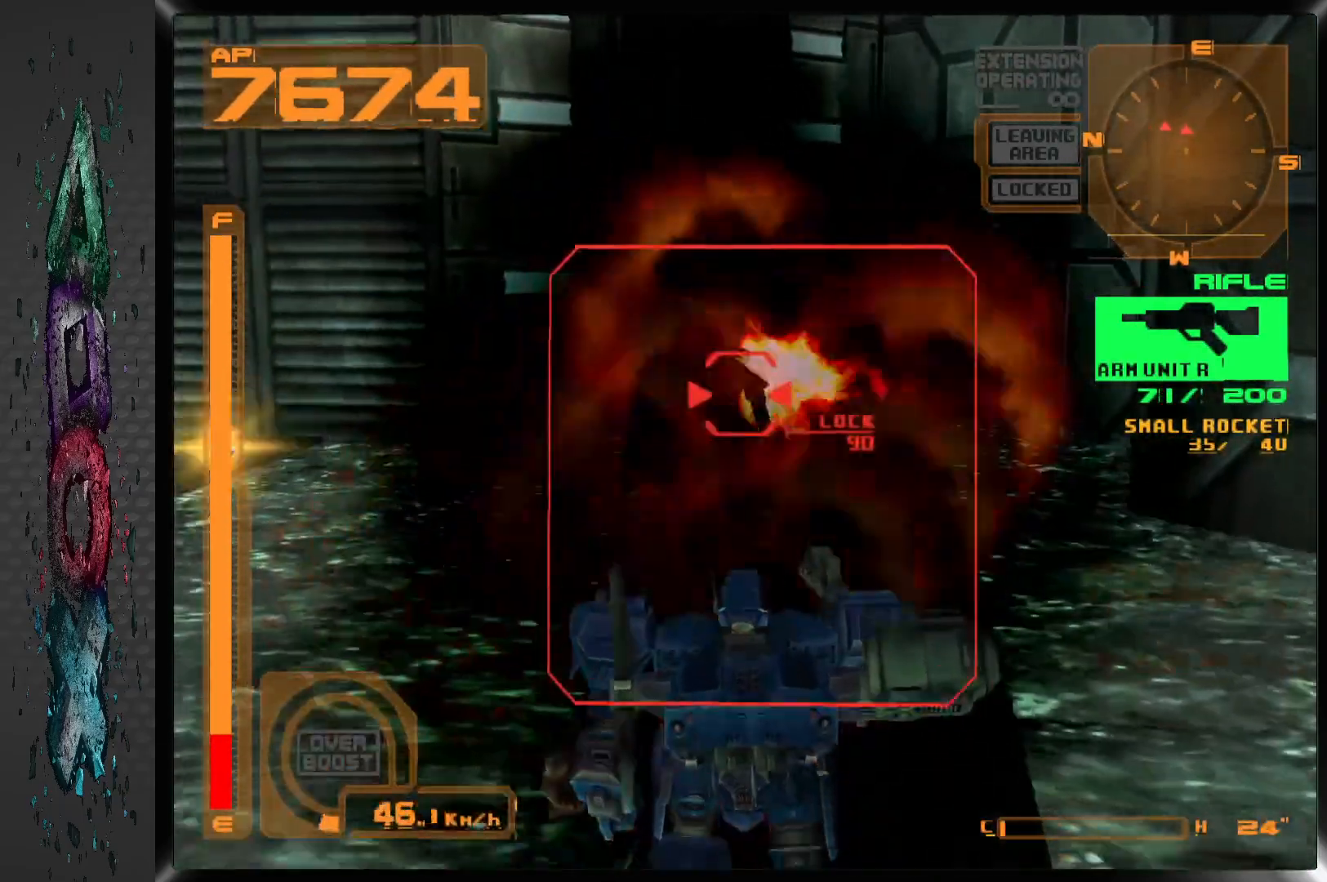
{"dt_ms": 500, "buttons": ["DPAD_DOWN", "DPAD_LEFT"], "left_stick": "center", "right_stick": "center", "events": []}
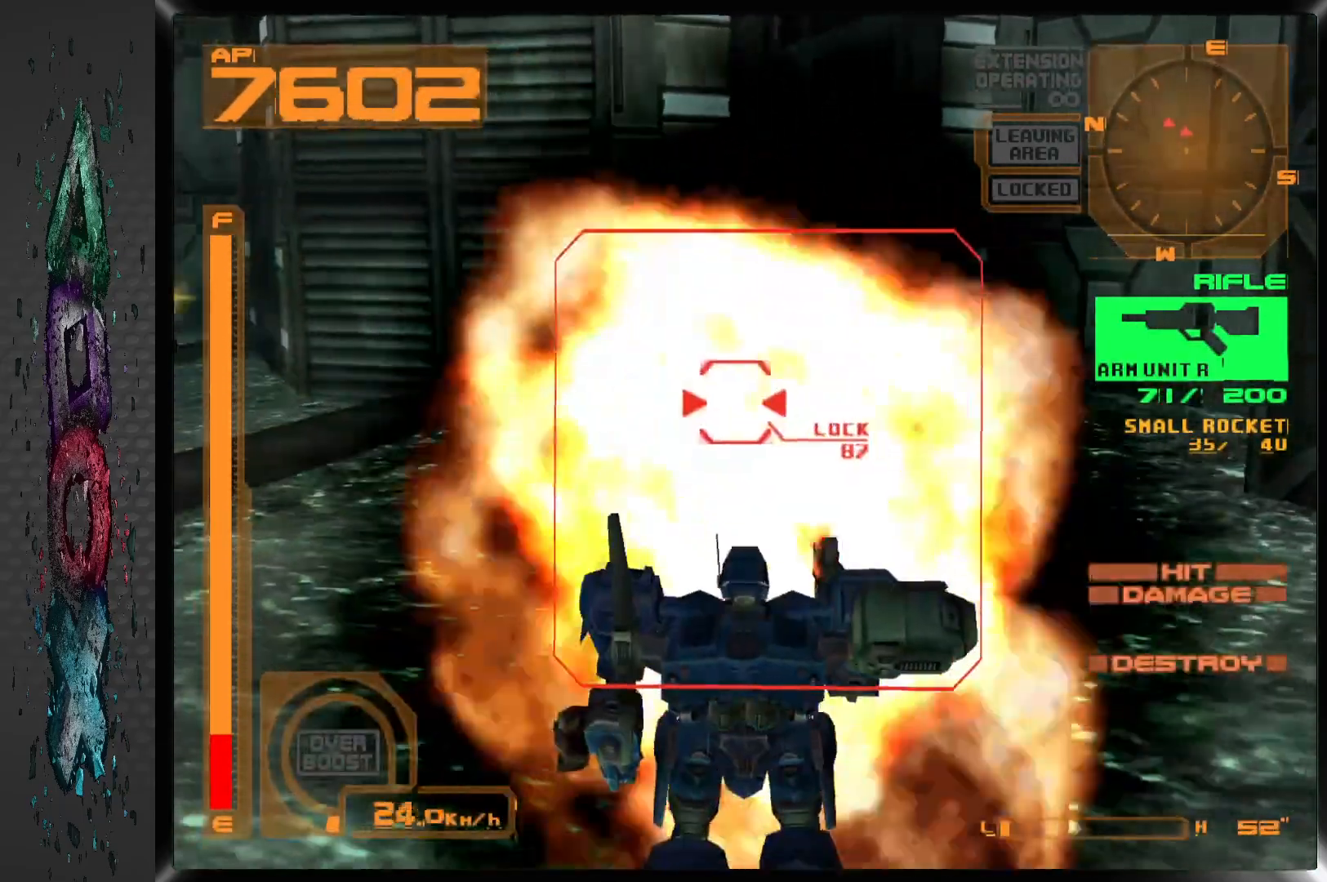
{"dt_ms": 500, "buttons": ["DPAD_LEFT"], "left_stick": "center", "right_stick": "center", "events": [[250, "L1", "down"], [367, "DPAD_DOWN", "up"], [500, "L1", "up"]]}
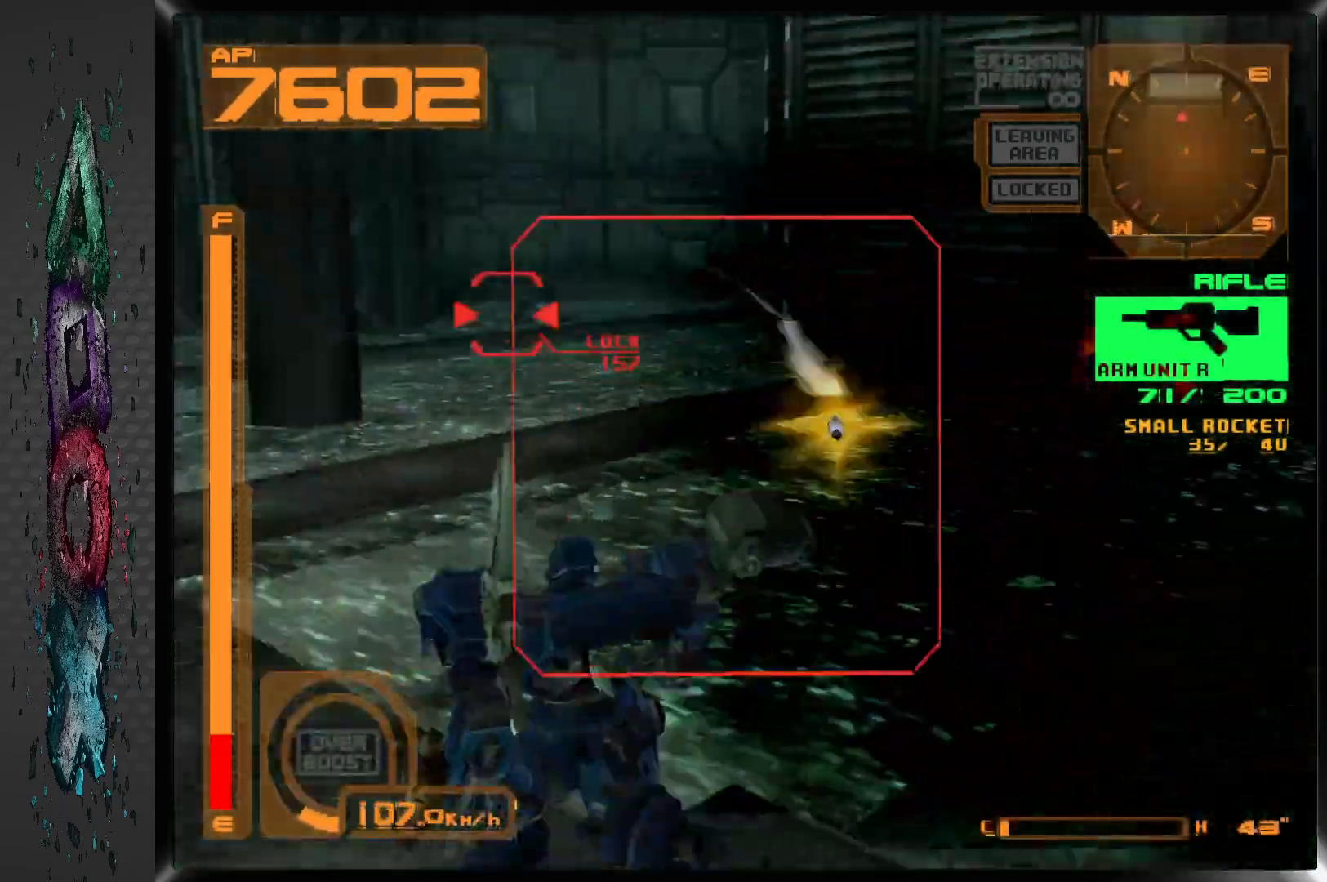
{"dt_ms": 500, "buttons": ["DPAD_LEFT"], "left_stick": "center", "right_stick": "center", "events": [[183, "SQUARE", "down"], [417, "SQUARE", "up"]]}
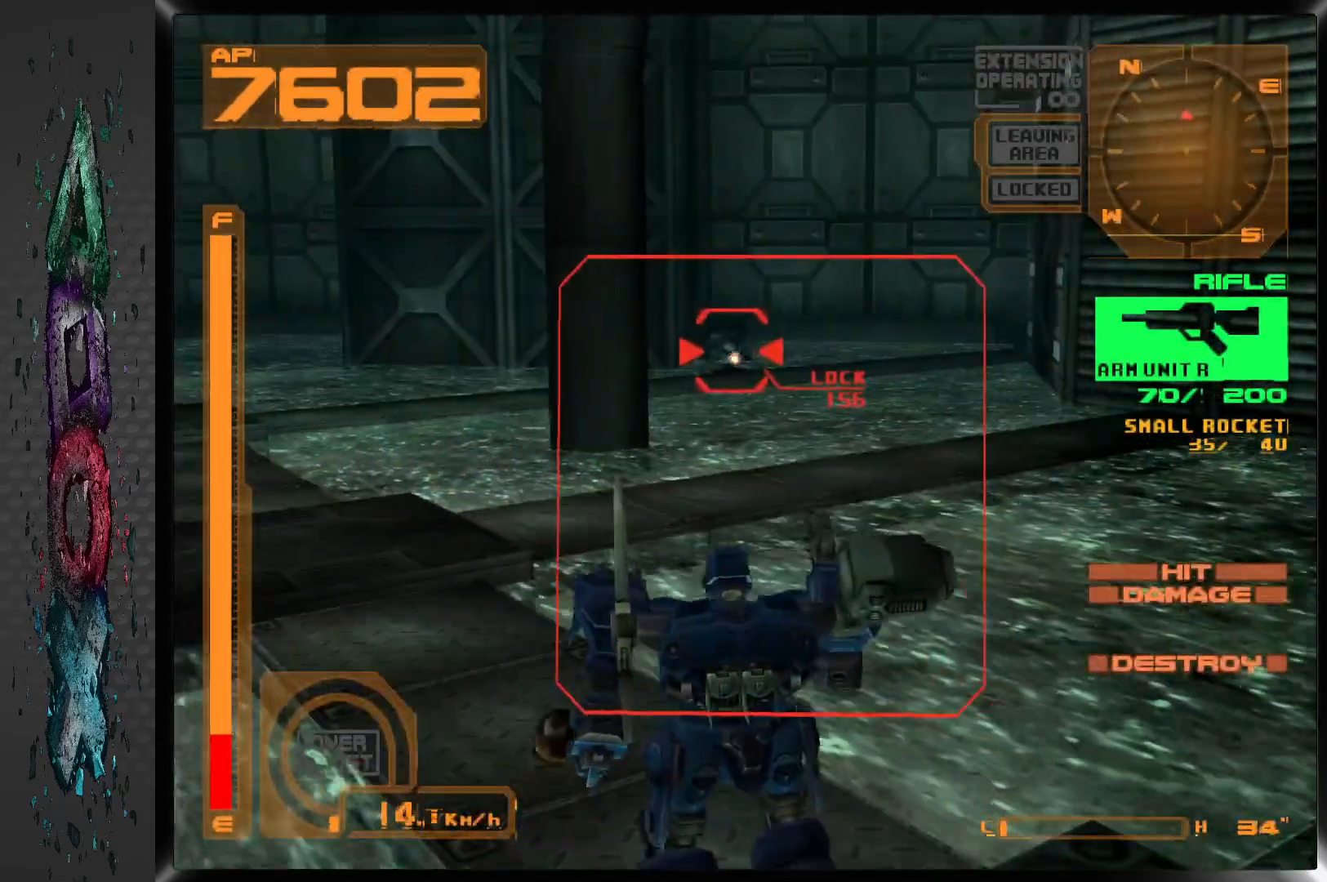
{"dt_ms": 500, "buttons": ["SQUARE", "R1", "DPAD_LEFT"], "left_stick": "center", "right_stick": "center", "events": [[100, "SQUARE", "down"], [383, "R1", "down"]]}
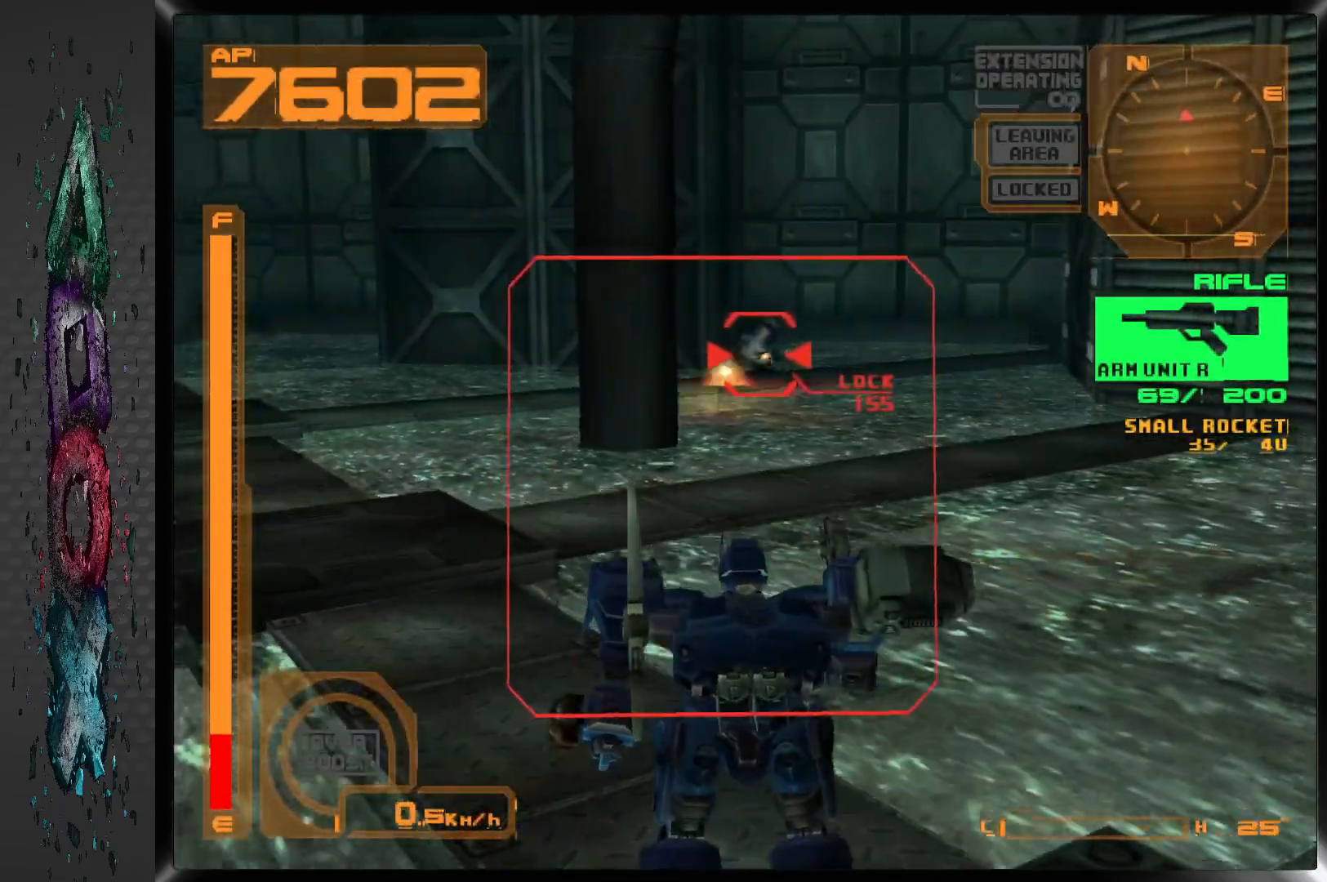
{"dt_ms": 500, "buttons": ["SQUARE"], "left_stick": "center", "right_stick": "center", "events": [[417, "R1", "up"], [500, "DPAD_LEFT", "up"]]}
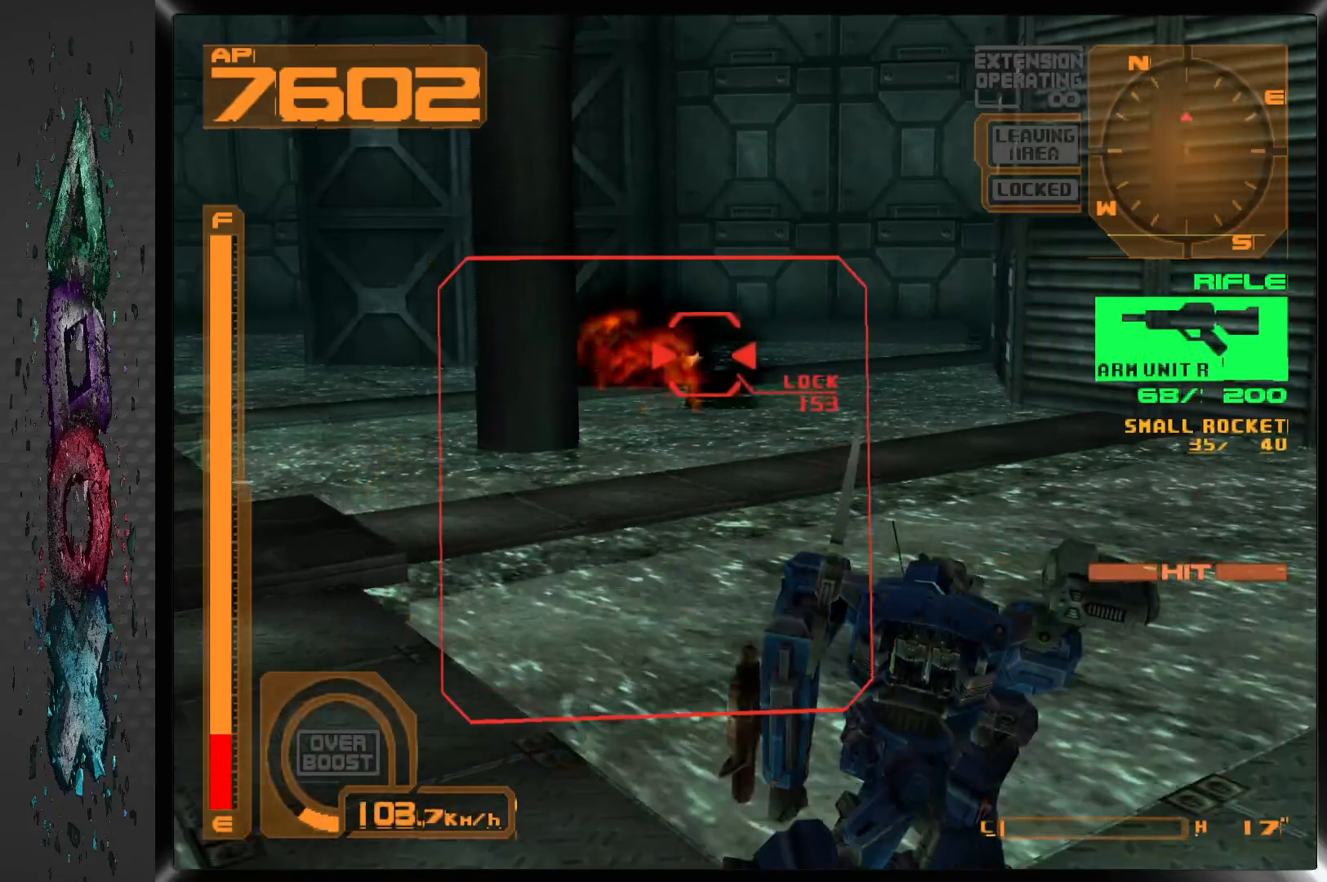
{"dt_ms": 500, "buttons": ["SQUARE"], "left_stick": "center", "right_stick": "center", "events": [[83, "L1", "down"], [483, "L1", "up"]]}
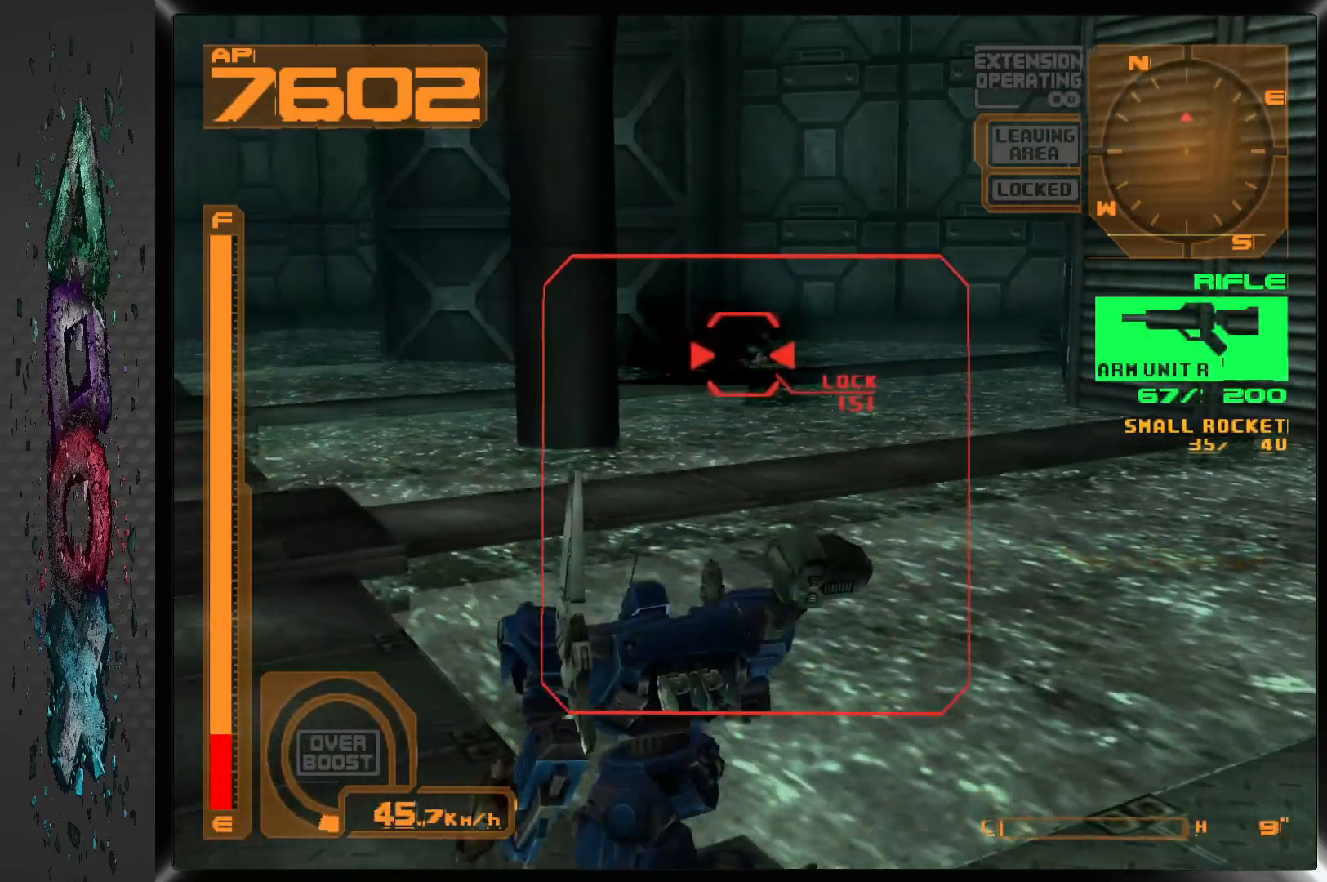
{"dt_ms": 500, "buttons": ["SQUARE"], "left_stick": "center", "right_stick": "center", "events": []}
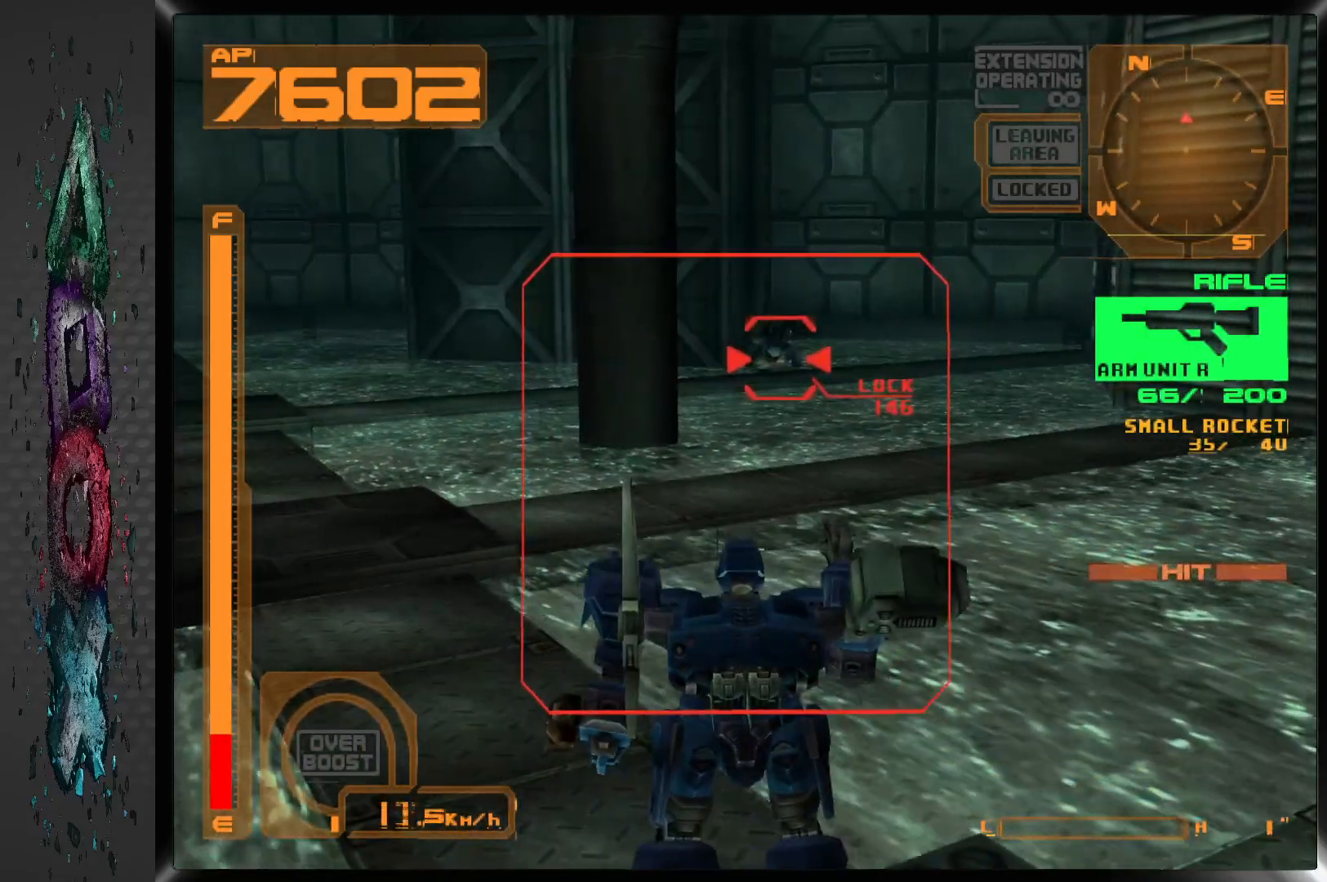
{"dt_ms": 500, "buttons": ["SQUARE"], "left_stick": "center", "right_stick": "center", "events": []}
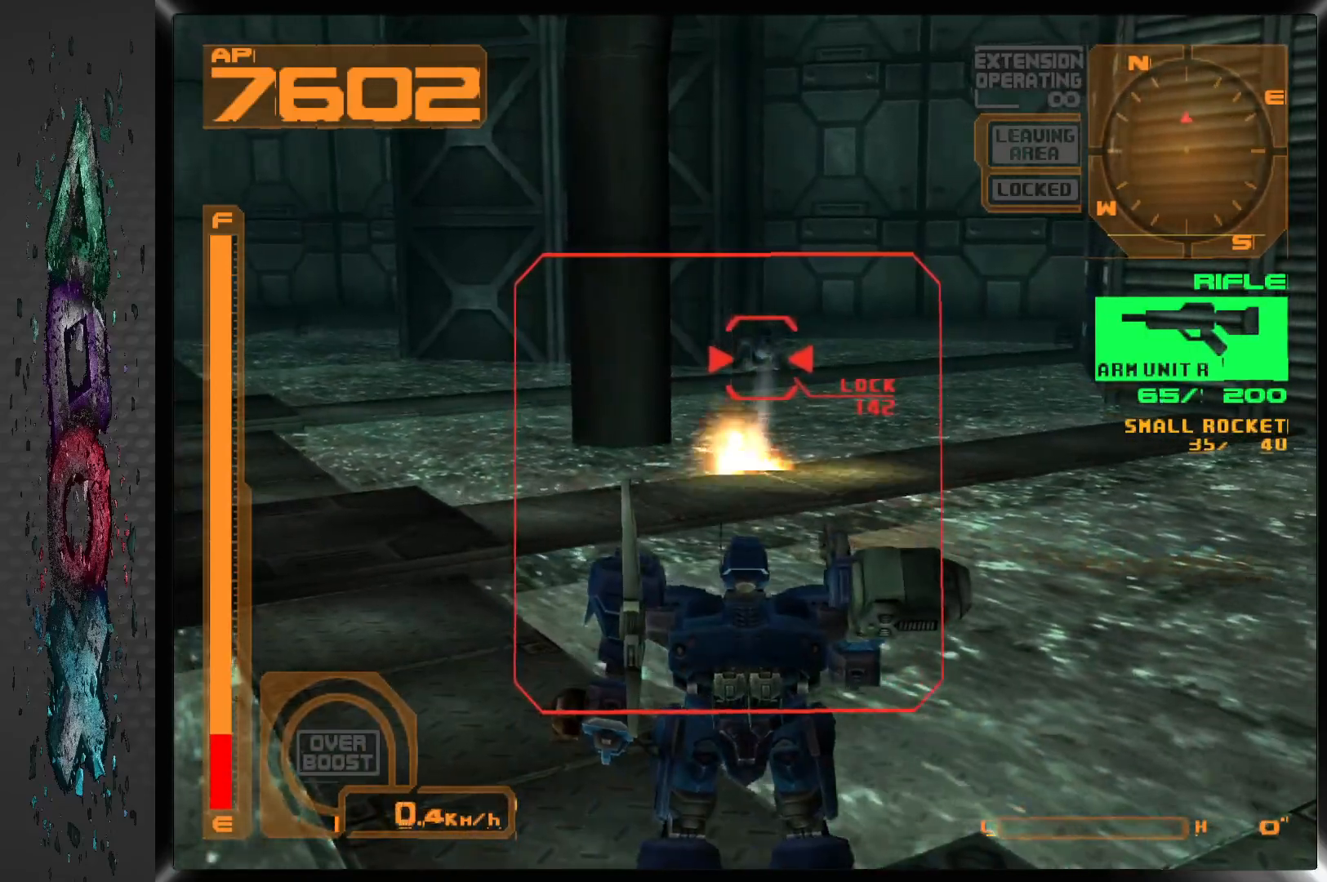
{"dt_ms": 500, "buttons": [], "left_stick": "center", "right_stick": "center", "events": [[500, "SQUARE", "up"]]}
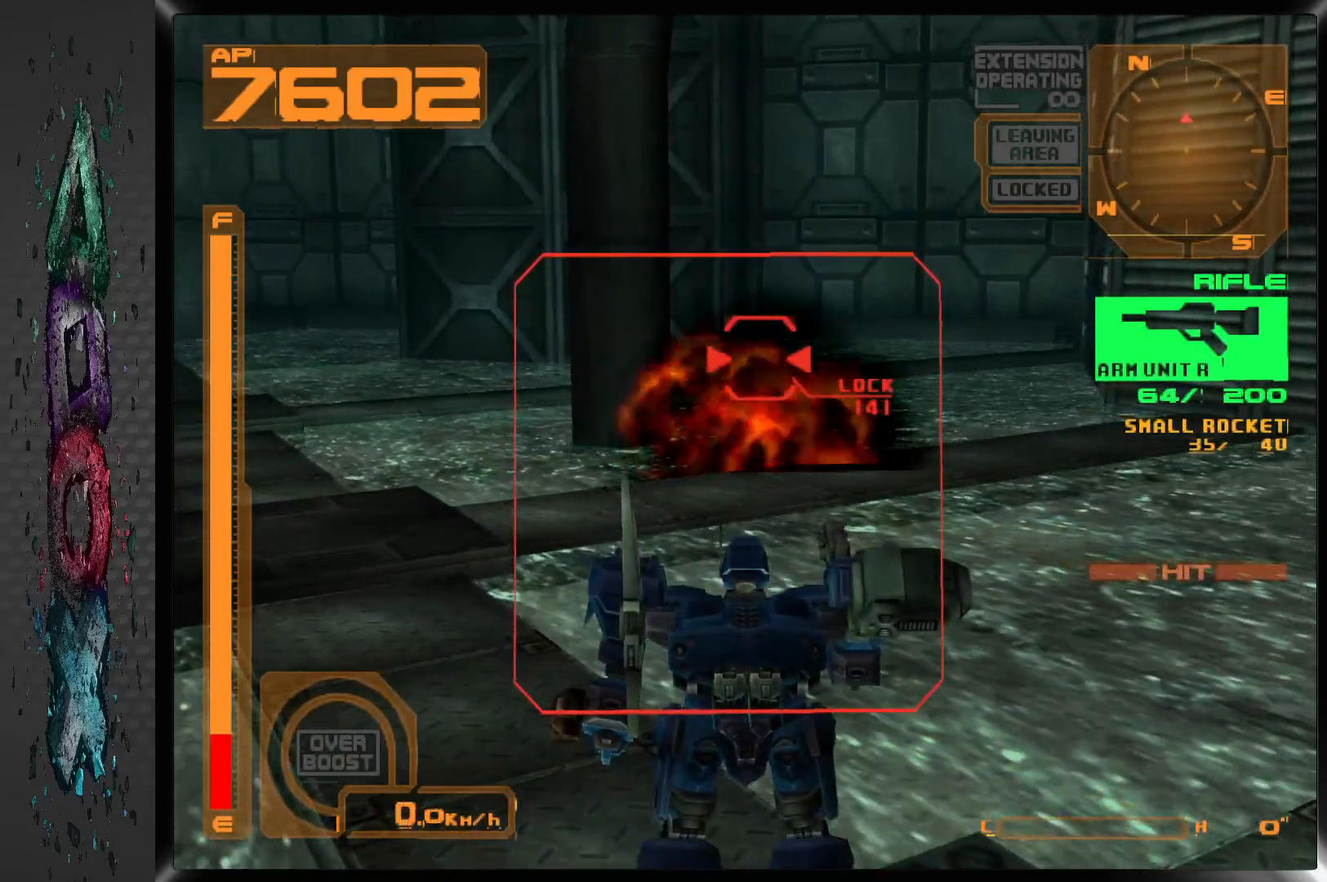
{"dt_ms": 500, "buttons": ["L2"], "left_stick": "center", "right_stick": "center", "events": [[417, "L2", "down"]]}
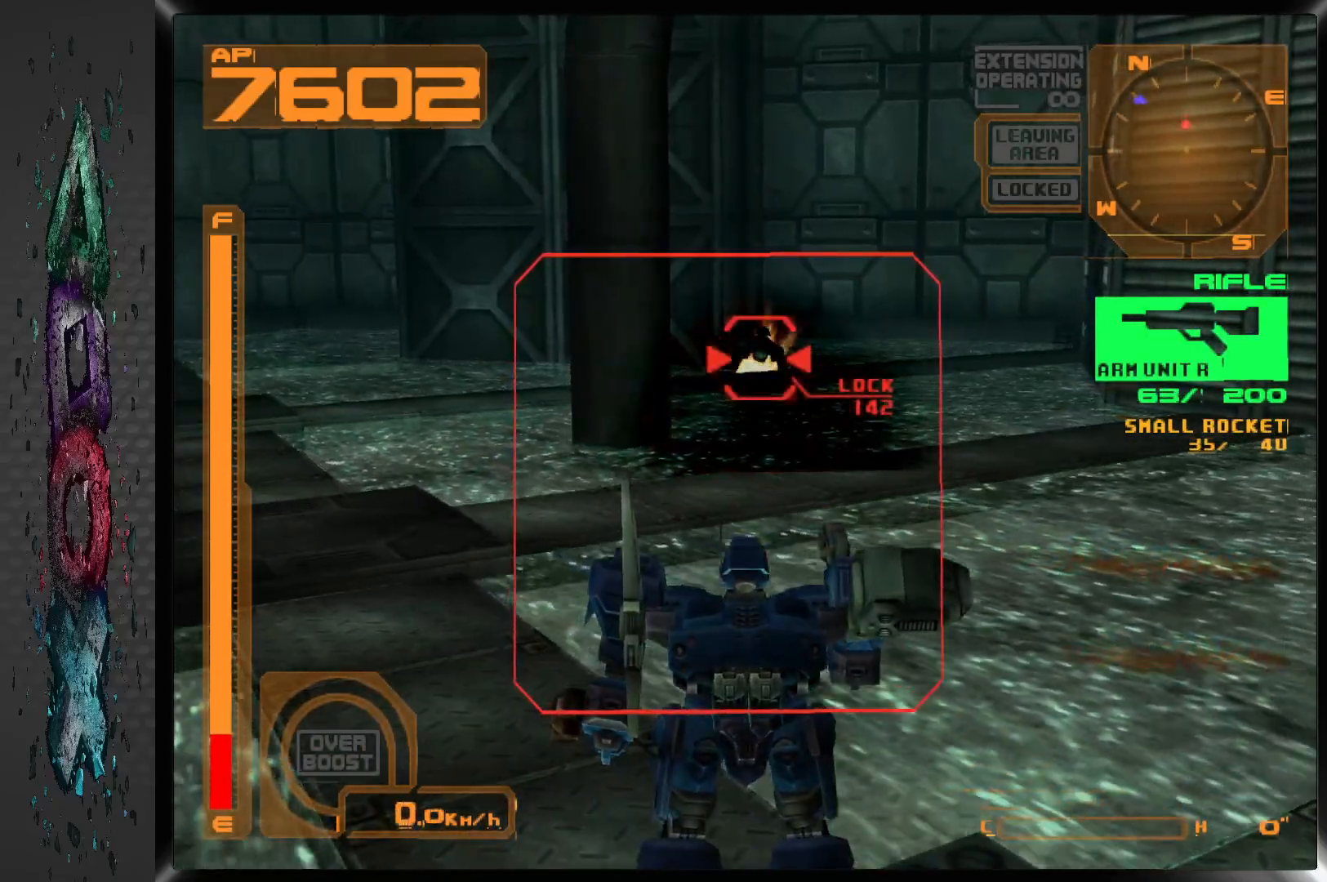
{"dt_ms": 500, "buttons": [], "left_stick": "center", "right_stick": "center", "events": [[33, "L2", "up"], [100, "SQUARE", "down"], [300, "SQUARE", "up"]]}
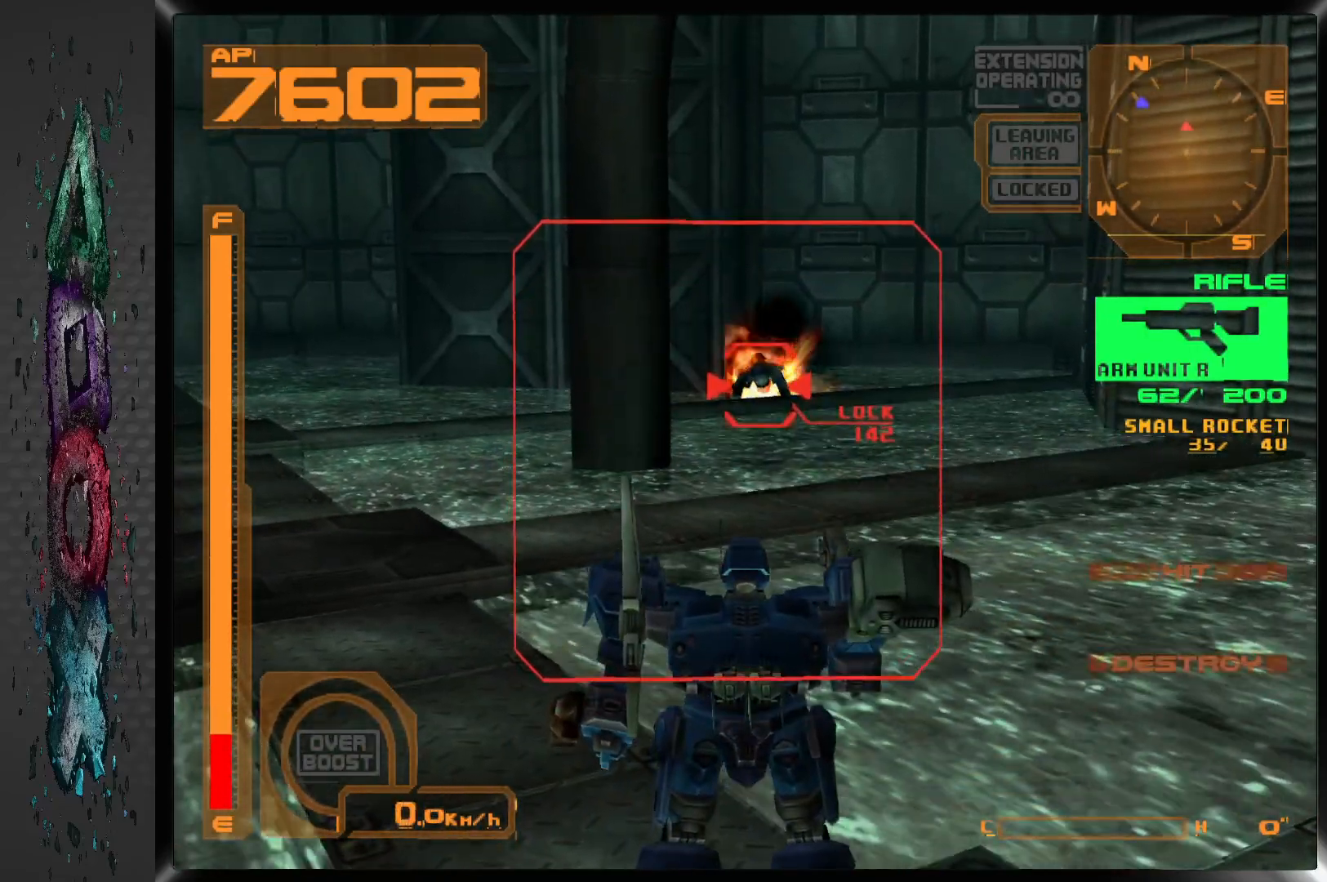
{"dt_ms": 500, "buttons": ["DPAD_LEFT"], "left_stick": "center", "right_stick": "center", "events": [[283, "R1", "down"], [400, "DPAD_LEFT", "down"], [483, "R1", "up"]]}
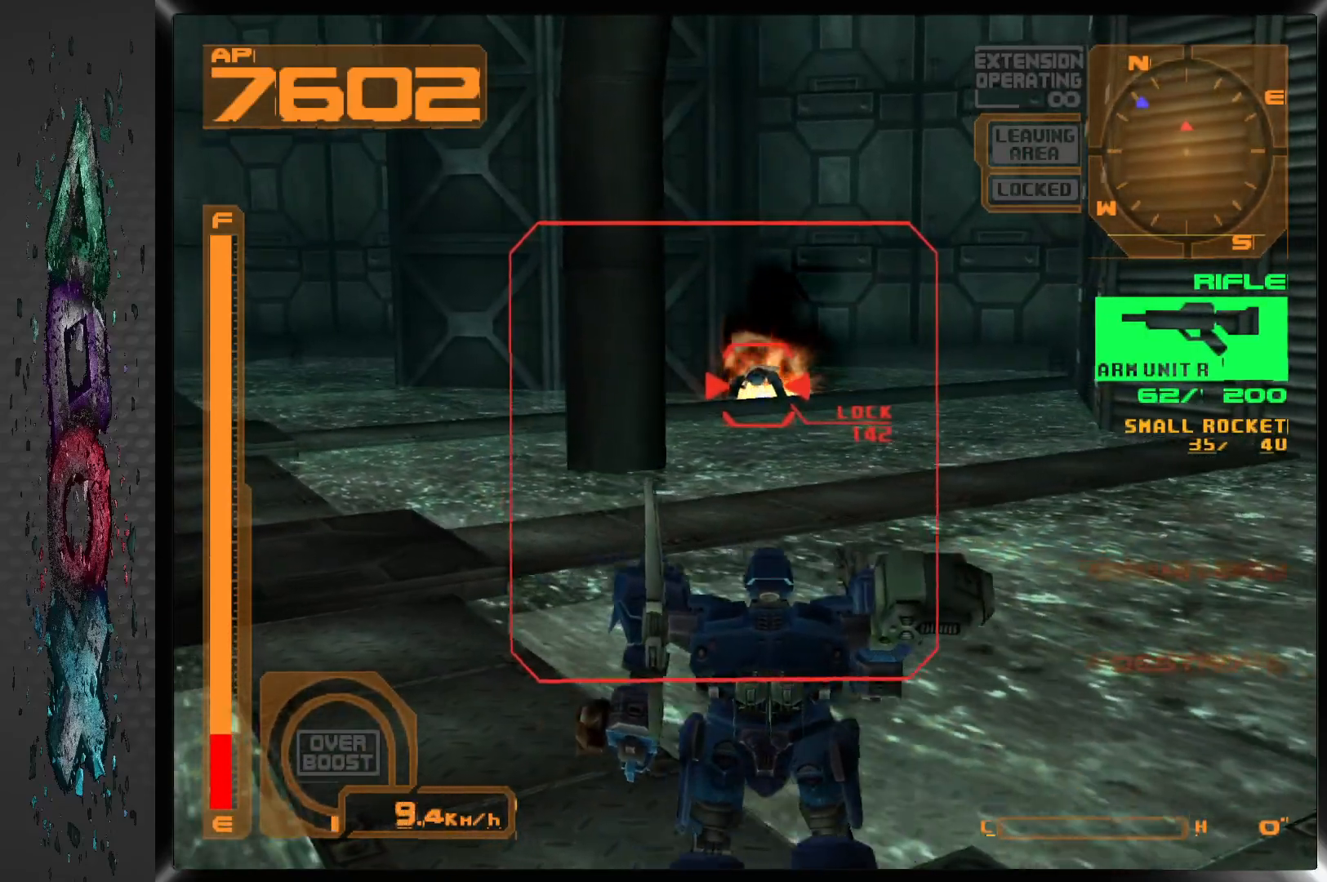
{"dt_ms": 500, "buttons": ["DPAD_LEFT"], "left_stick": "center", "right_stick": "center", "events": []}
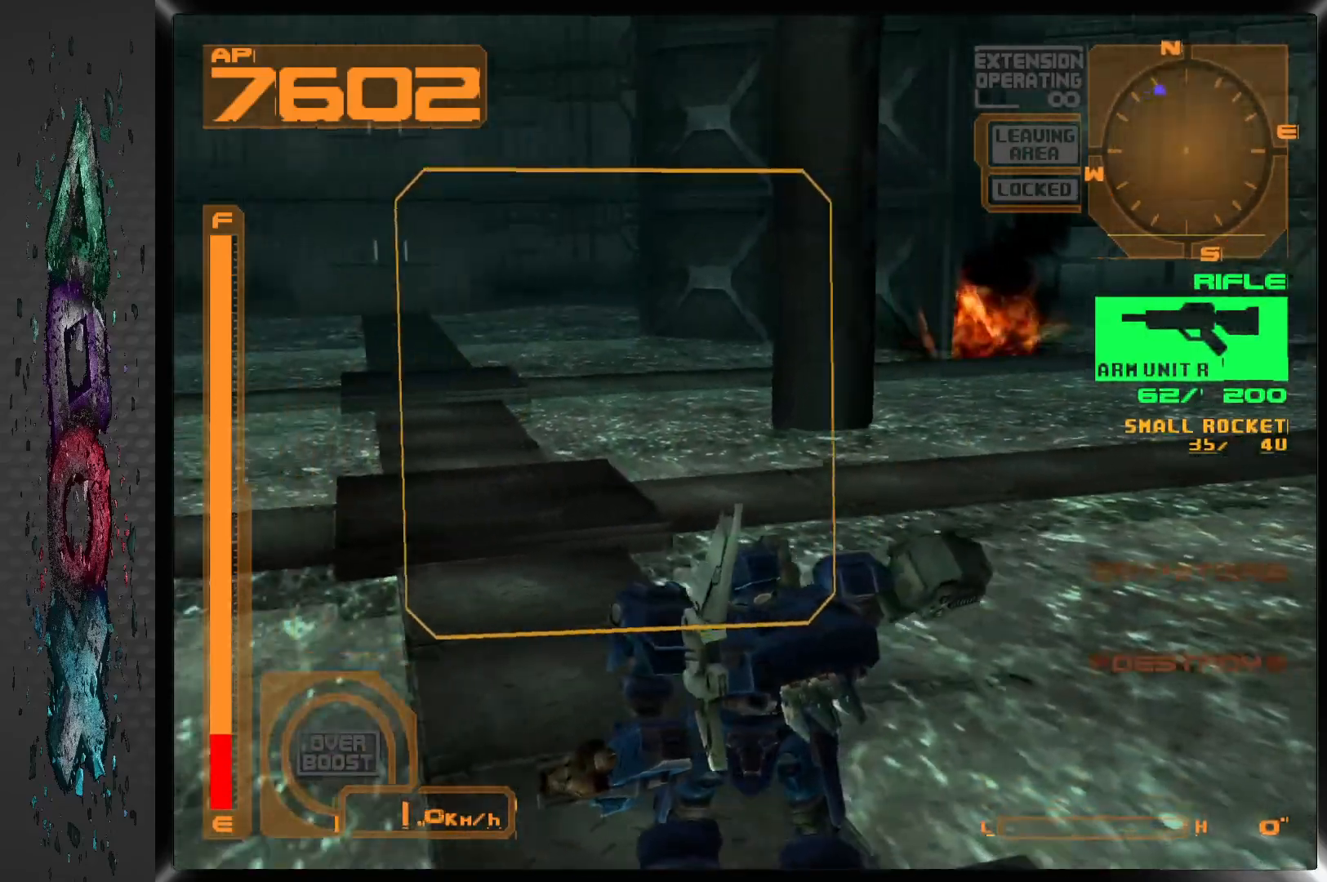
{"dt_ms": 1000, "buttons": ["DPAD_LEFT"], "left_stick": "center", "right_stick": "center"}
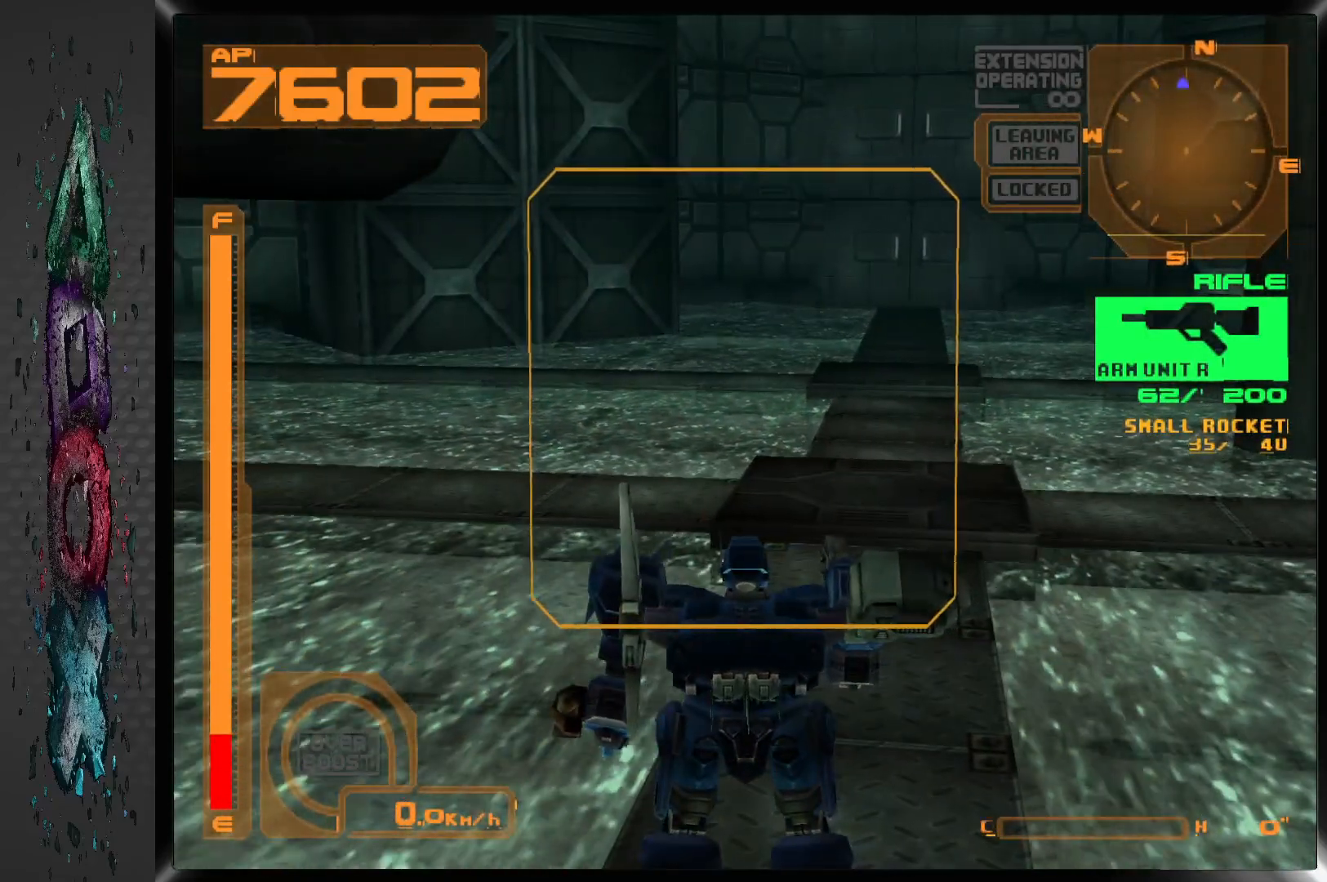
{"dt_ms": 500, "buttons": ["DPAD_LEFT"], "left_stick": "center", "right_stick": "center", "events": []}
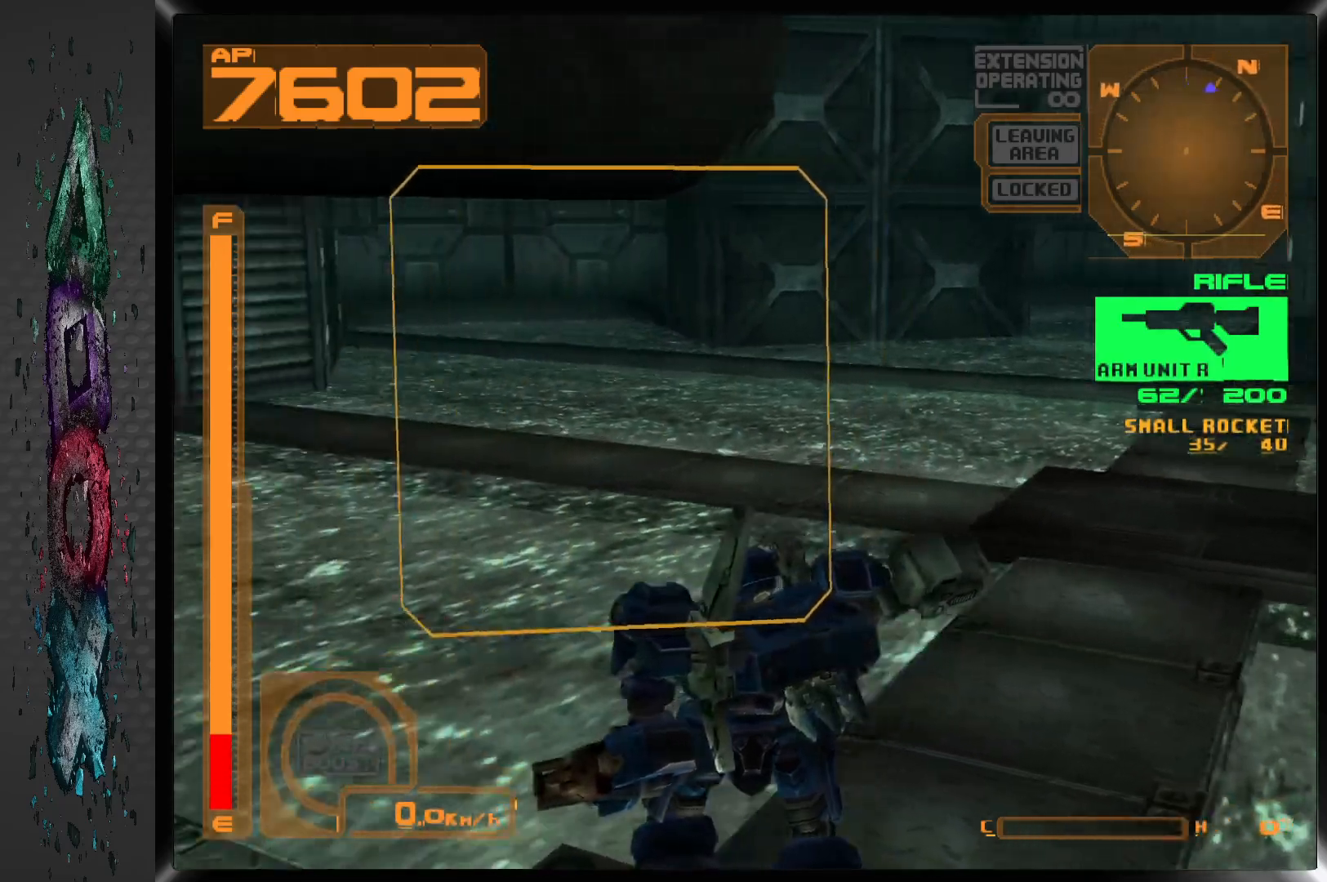
{"dt_ms": 500, "buttons": ["DPAD_RIGHT"], "left_stick": "center", "right_stick": "center", "events": [[133, "DPAD_RIGHT", "down"], [150, "DPAD_LEFT", "up"]]}
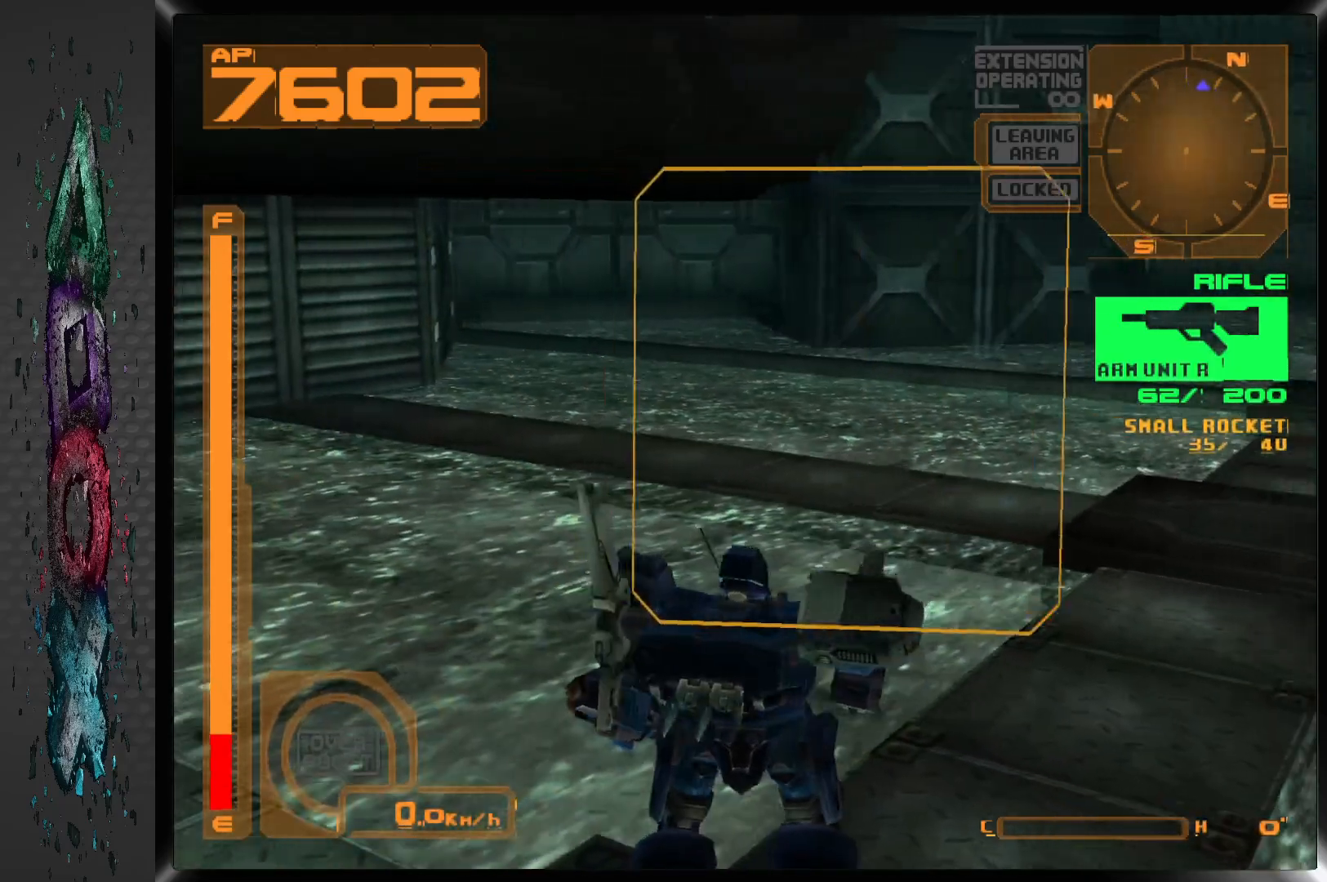
{"dt_ms": 500, "buttons": ["DPAD_UP"], "left_stick": "center", "right_stick": "center", "events": [[350, "DPAD_UP", "down"], [417, "DPAD_RIGHT", "up"]]}
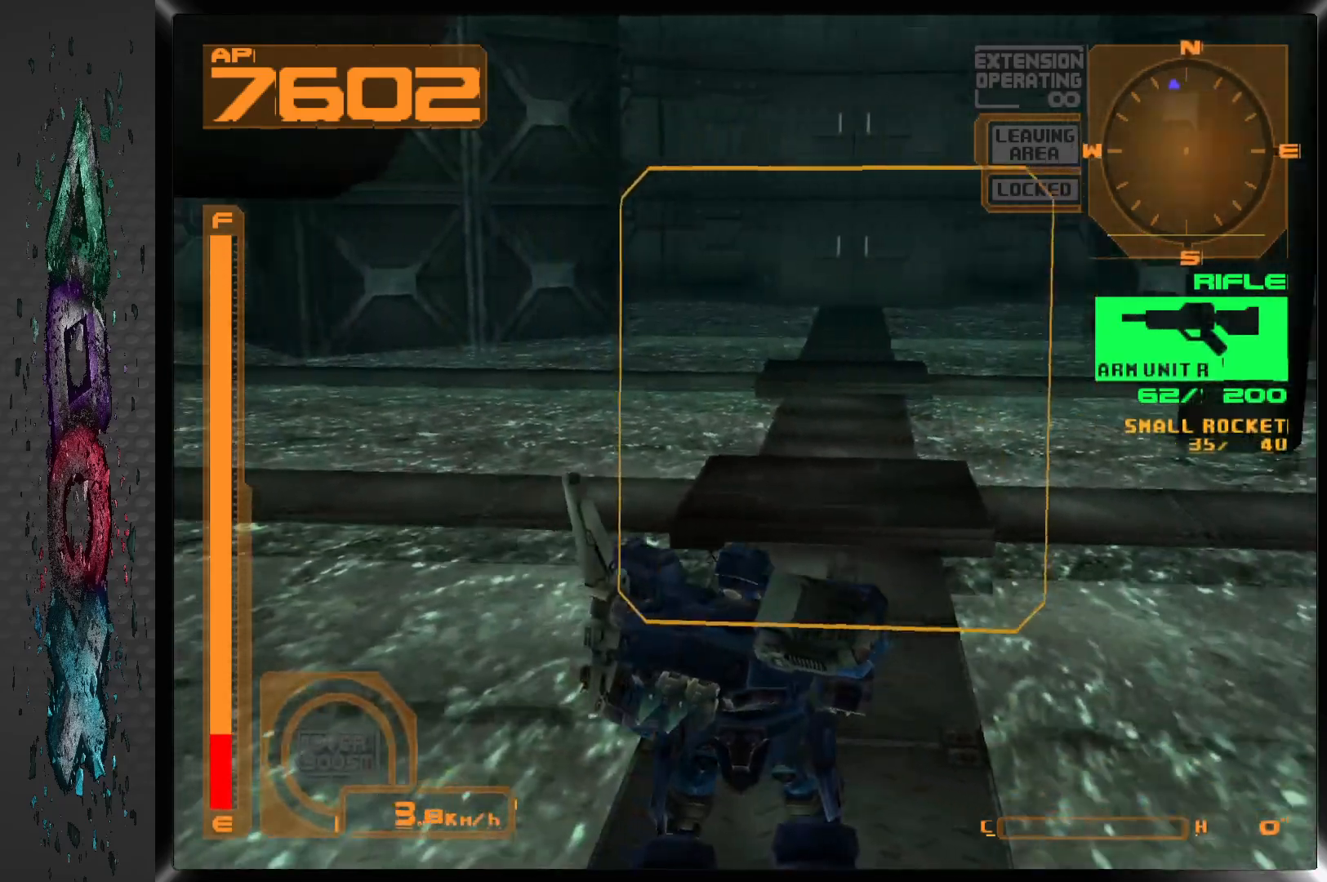
{"dt_ms": 500, "buttons": ["DPAD_UP"], "left_stick": "center", "right_stick": "center", "events": []}
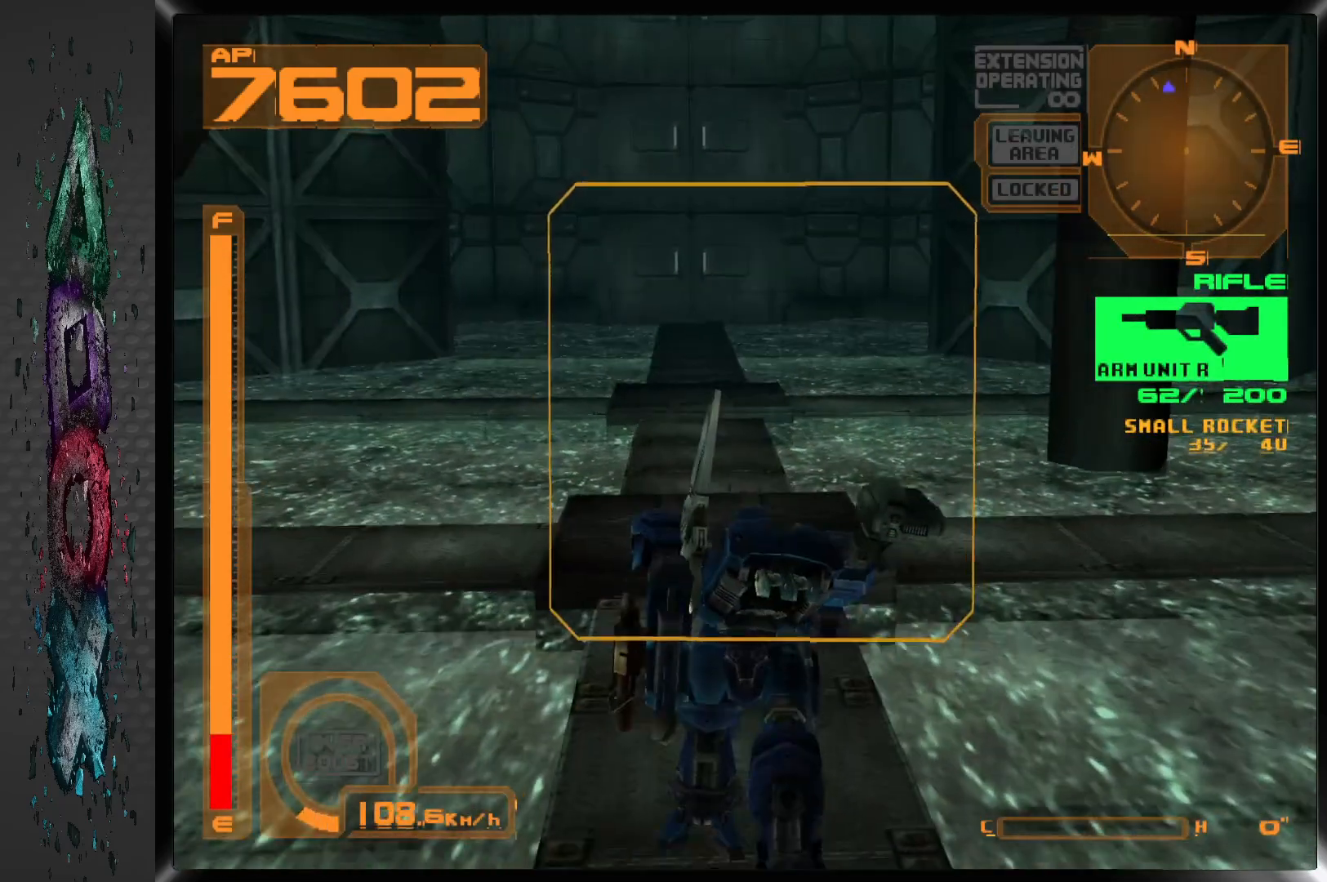
{"dt_ms": 500, "buttons": ["DPAD_UP"], "left_stick": "center", "right_stick": "center", "events": [[283, "DPAD_LEFT", "down"], [383, "DPAD_LEFT", "up"]]}
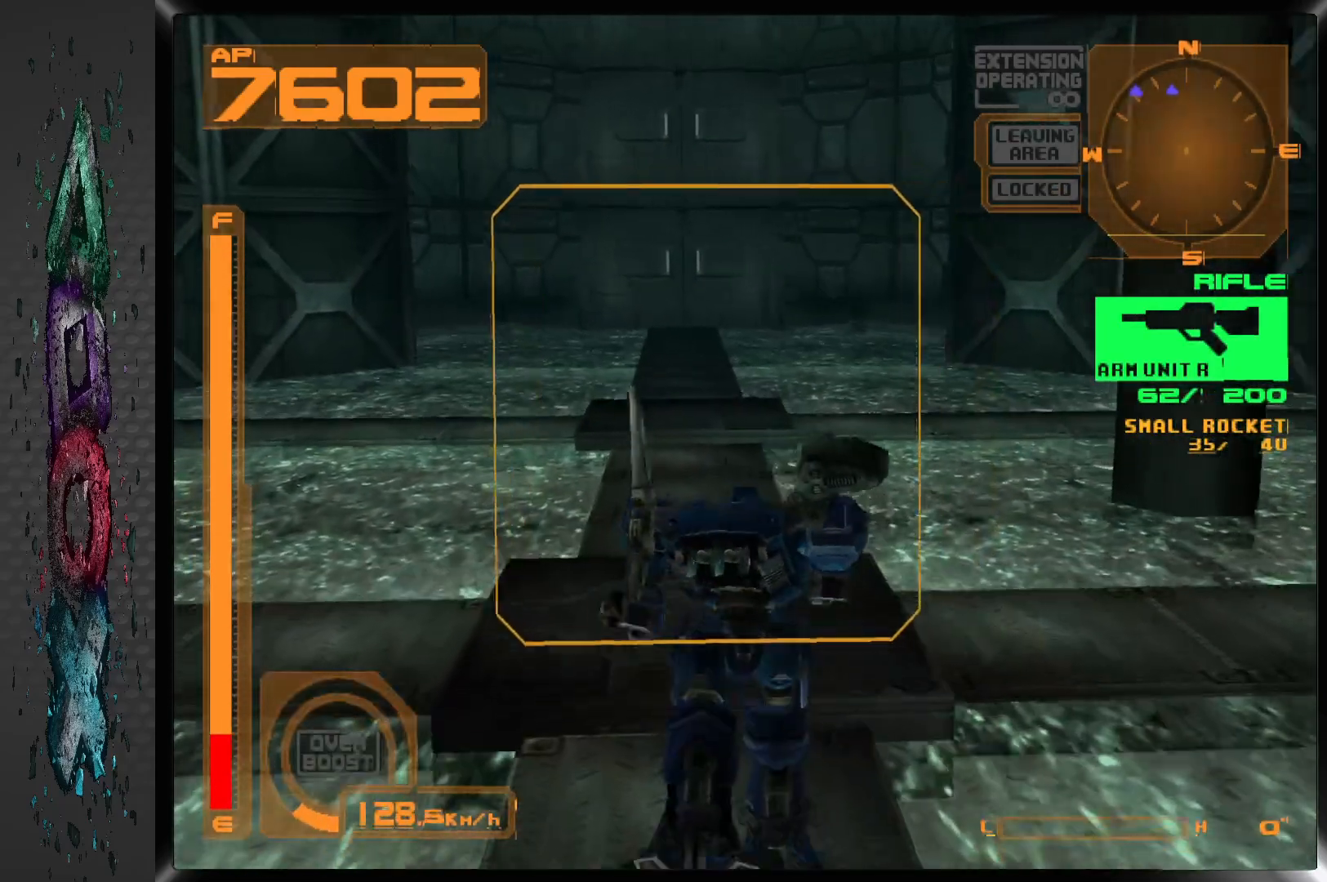
{"dt_ms": 500, "buttons": ["DPAD_UP"], "left_stick": "center", "right_stick": "center", "events": []}
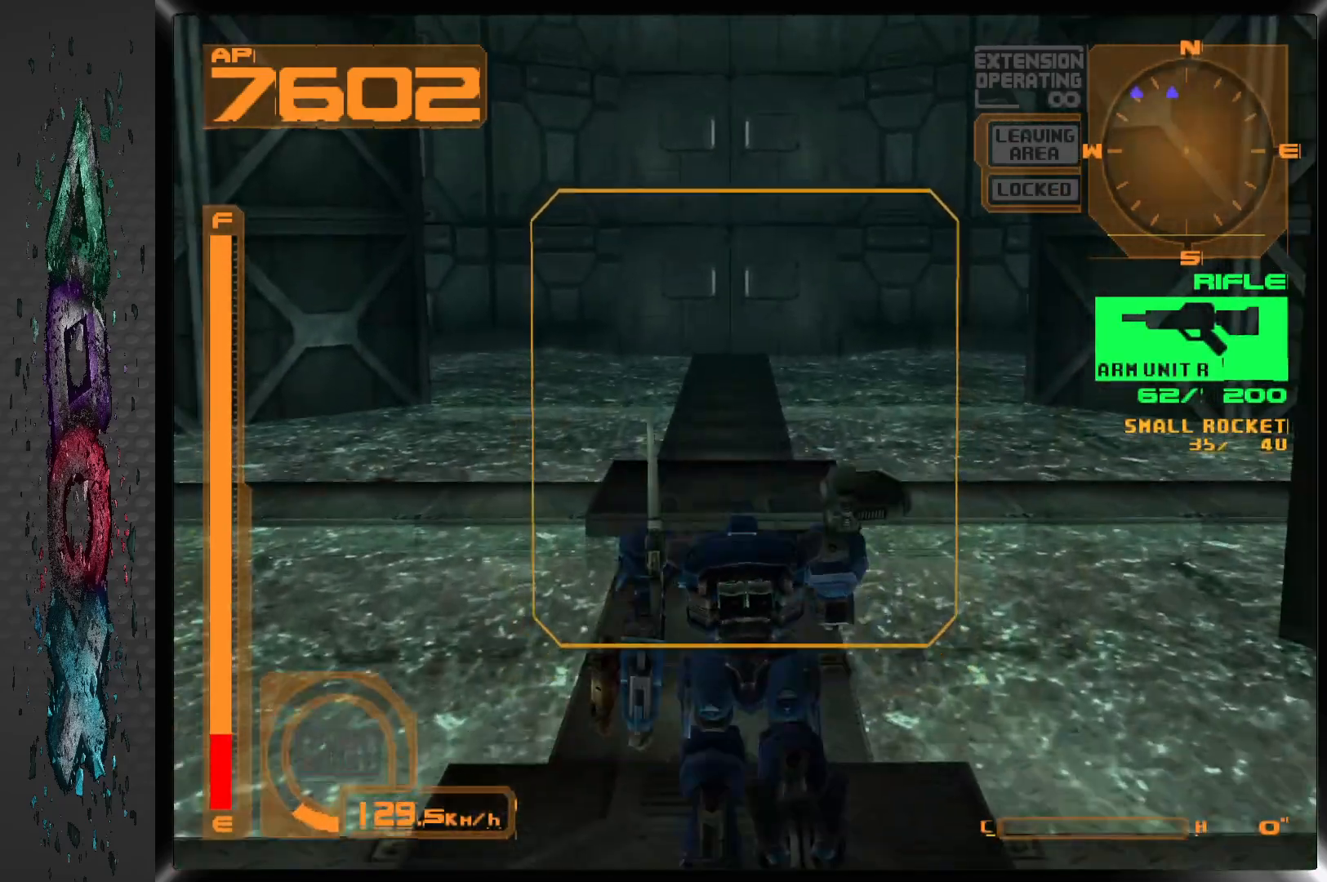
{"dt_ms": 500, "buttons": ["DPAD_UP"], "left_stick": "center", "right_stick": "center", "events": []}
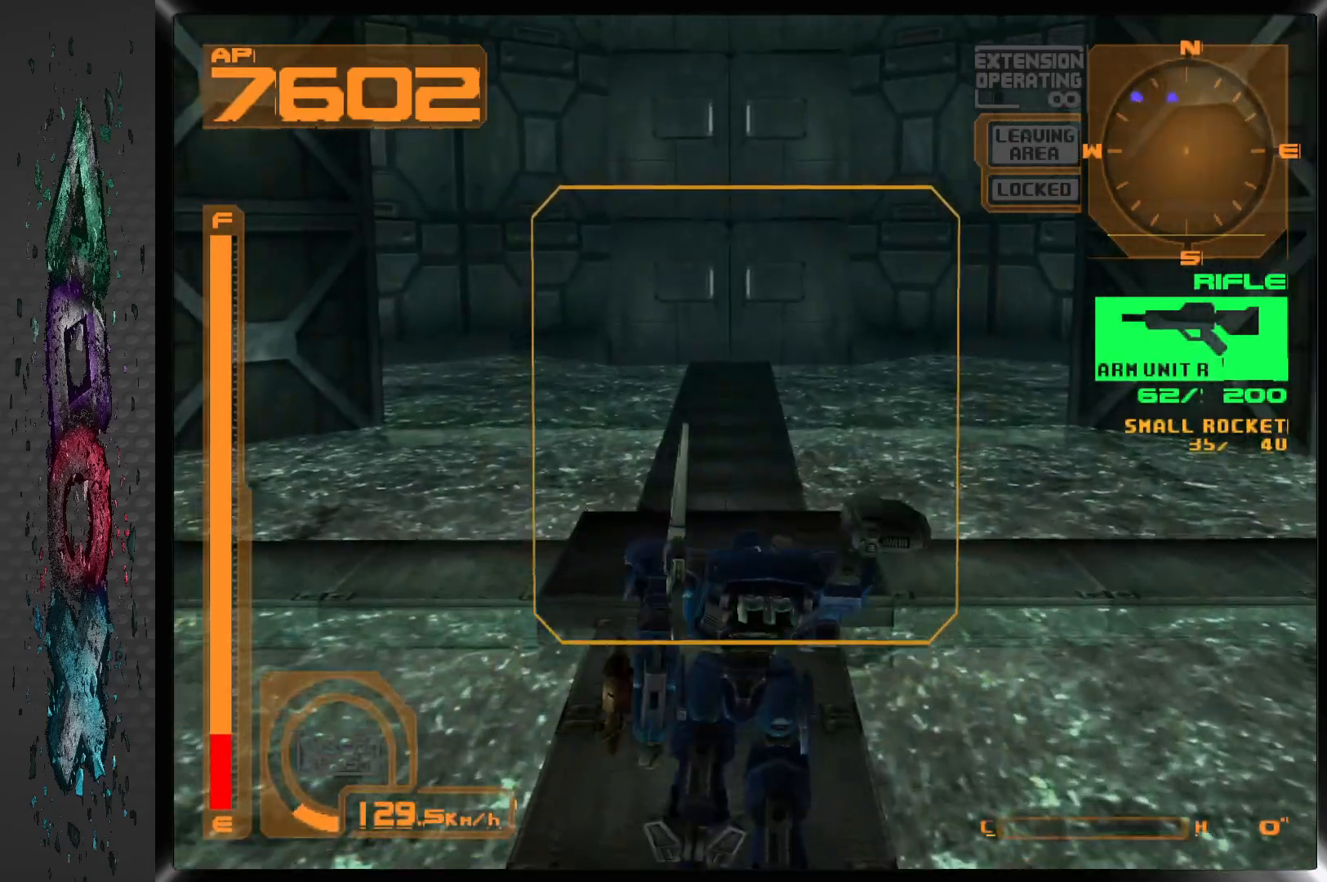
{"dt_ms": 500, "buttons": ["DPAD_UP"], "left_stick": "center", "right_stick": "center", "events": []}
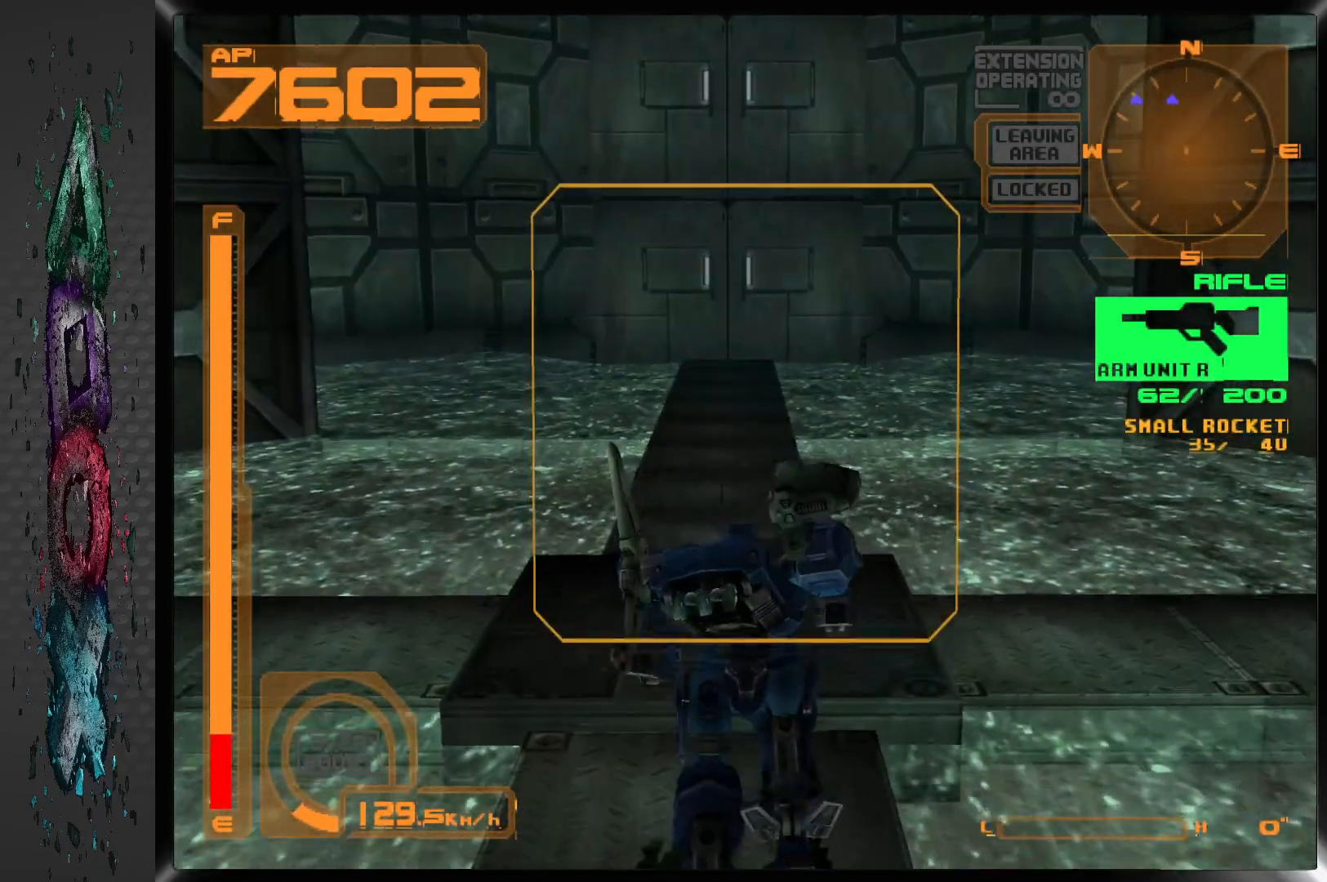
{"dt_ms": 500, "buttons": [], "left_stick": "center", "right_stick": "center", "events": [[200, "DPAD_UP", "up"]]}
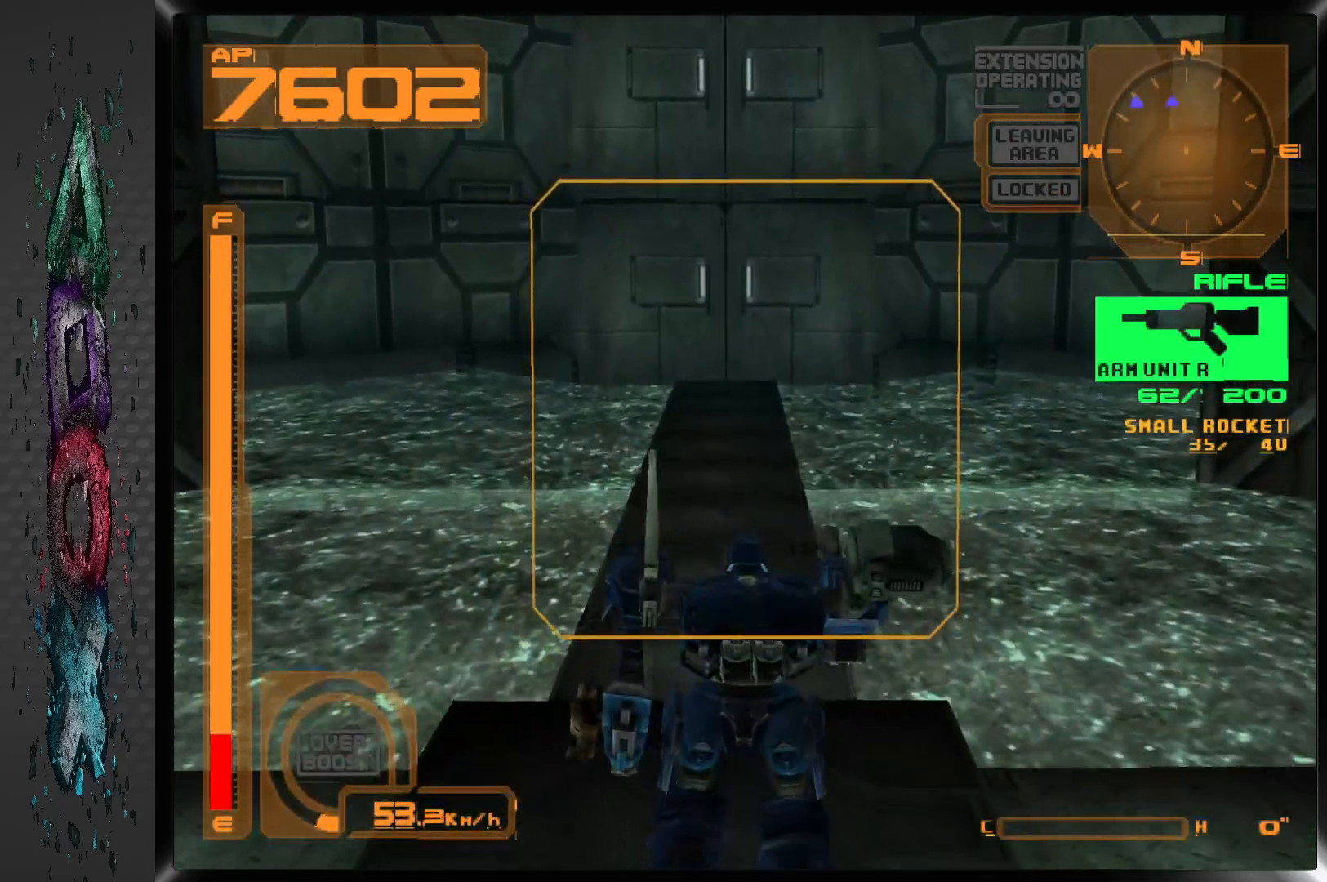
{"dt_ms": 500, "buttons": ["DPAD_DOWN"], "left_stick": "center", "right_stick": "center", "events": [[317, "DPAD_DOWN", "down"]]}
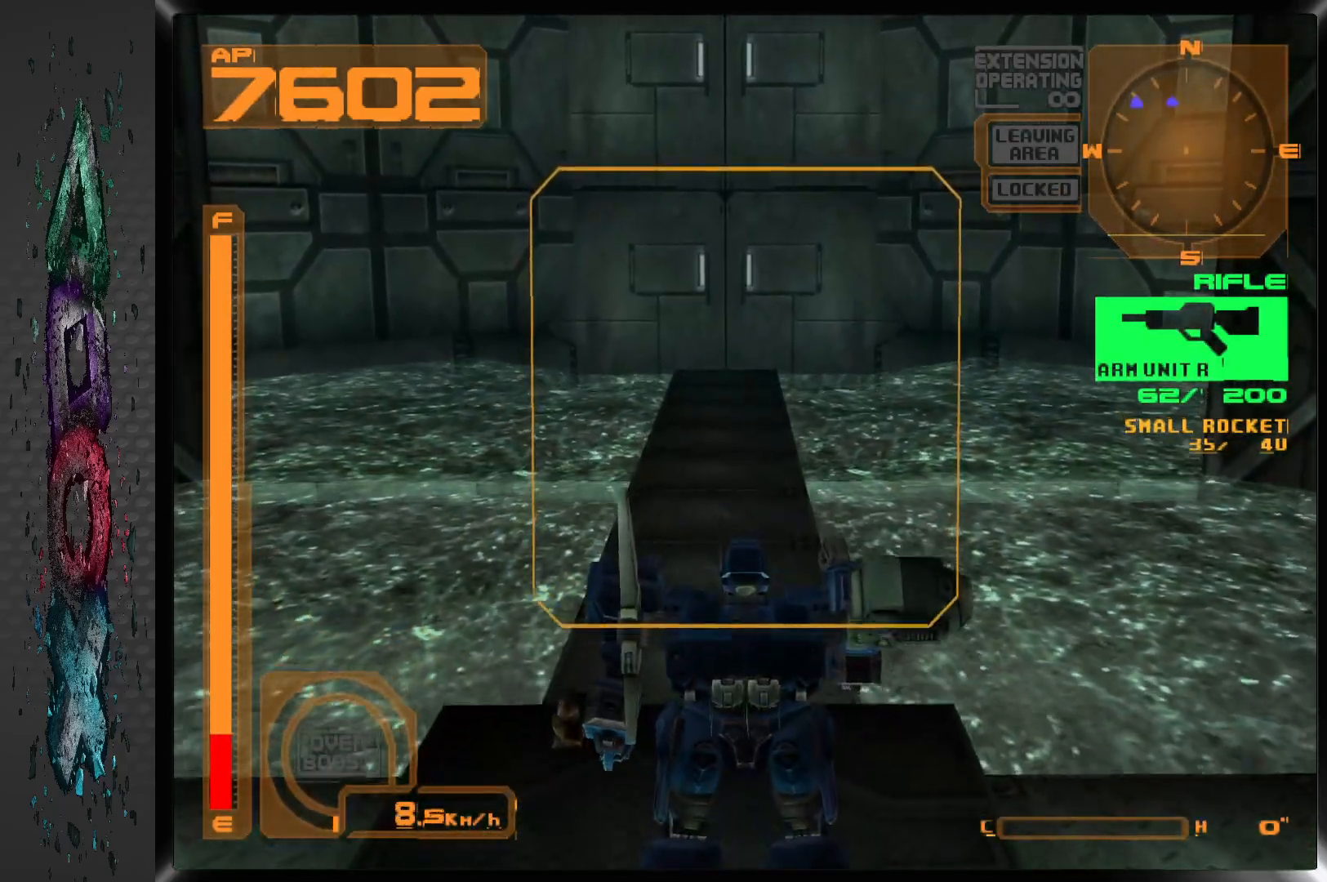
{"dt_ms": 500, "buttons": ["CROSS"], "left_stick": "center", "right_stick": "center", "events": [[350, "DPAD_DOWN", "up"], [483, "CROSS", "down"]]}
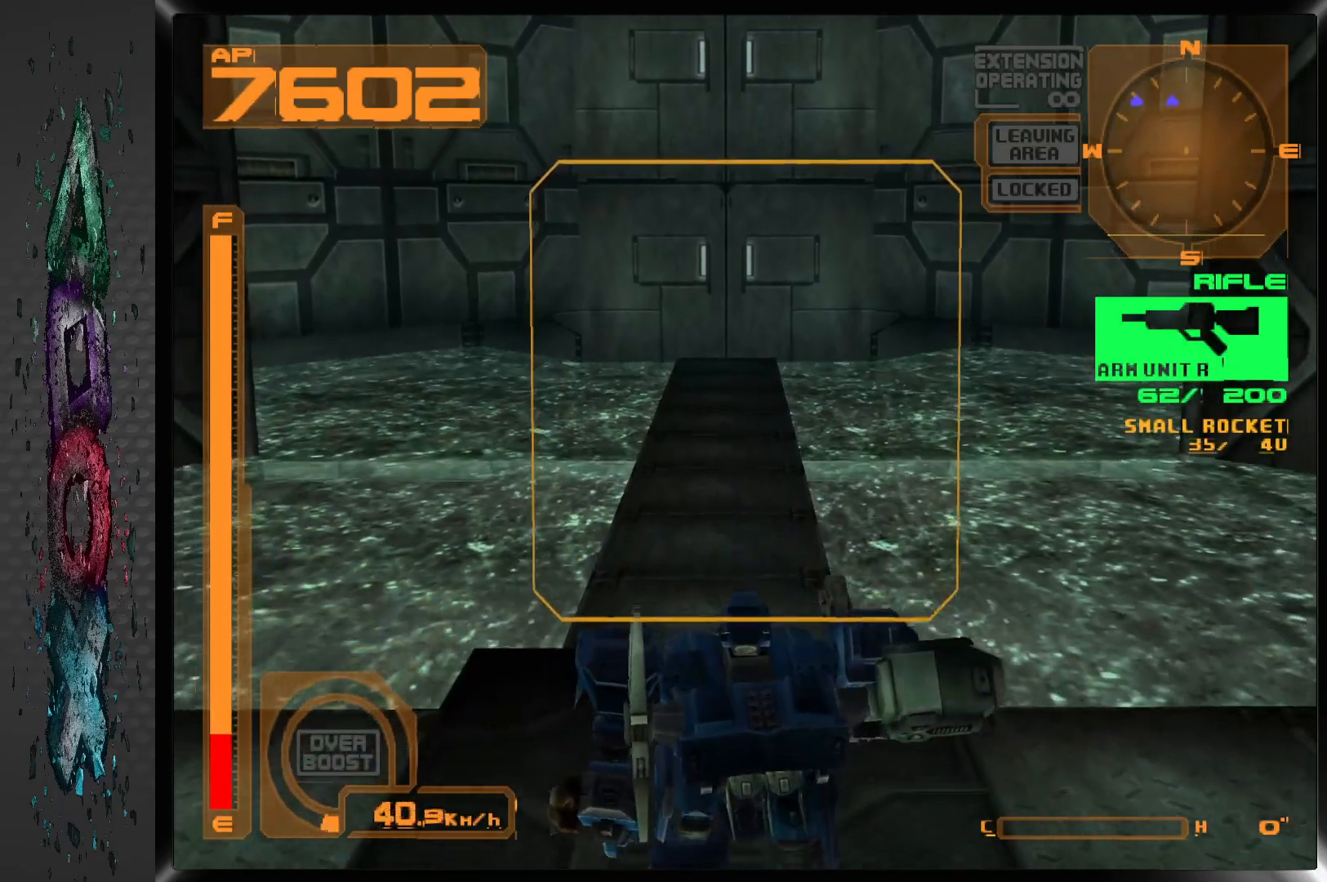
{"dt_ms": 500, "buttons": ["CROSS"], "left_stick": "center", "right_stick": "center", "events": []}